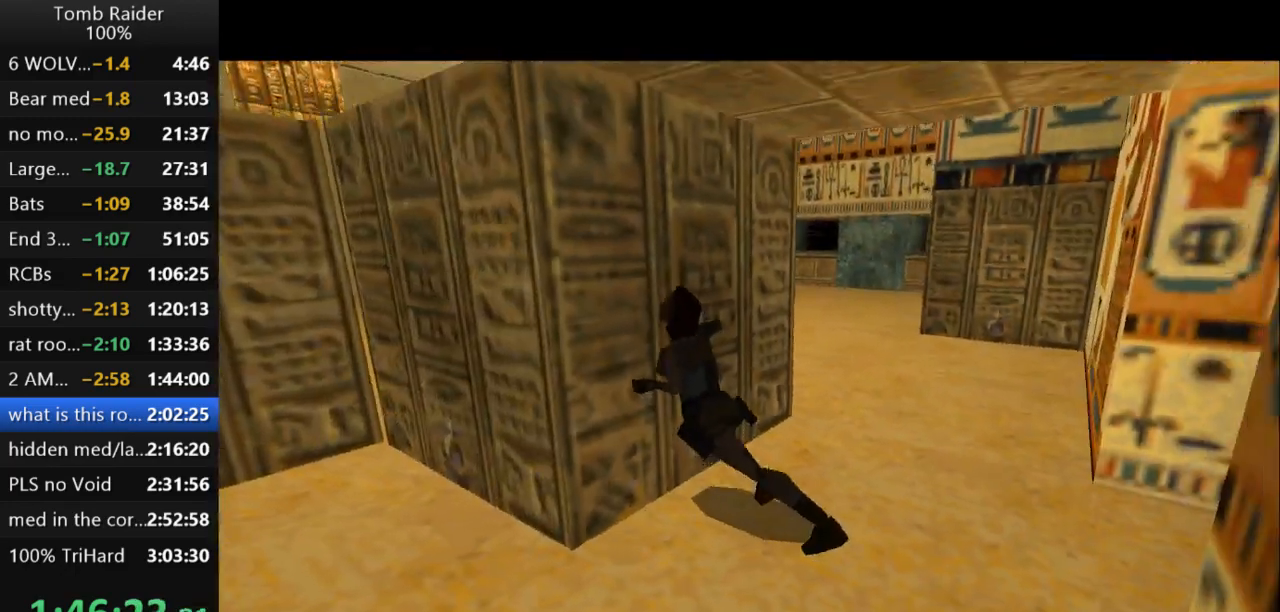
Gameplay with keyboard; each line is a JSON object with the keys held at the frame after it. "events" lists presses ("down") and releases ("up") of "action", "action2", "down", "guns", "inv", "jump", "left", "look", "lstep", "right", "roll", "roll2", "rstep", "up" and "walk" between this image and that frame as [ms after this image, input, new state], when the widget could be followed in between. No other keys are recorded. Mouse input is not recorded. Key names are as the overlay labels them; some are game actions (e.g. jump) rather than physical keys.
{"keys": [], "events": []}
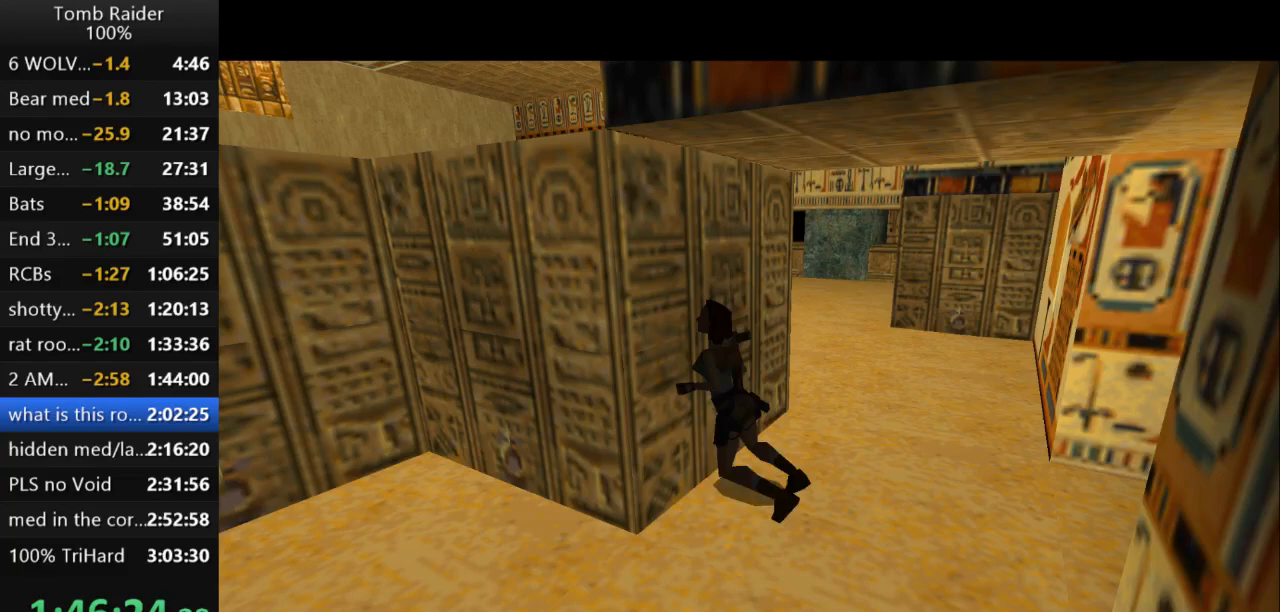
{"keys": ["right"], "events": [[67, "right", "down"]]}
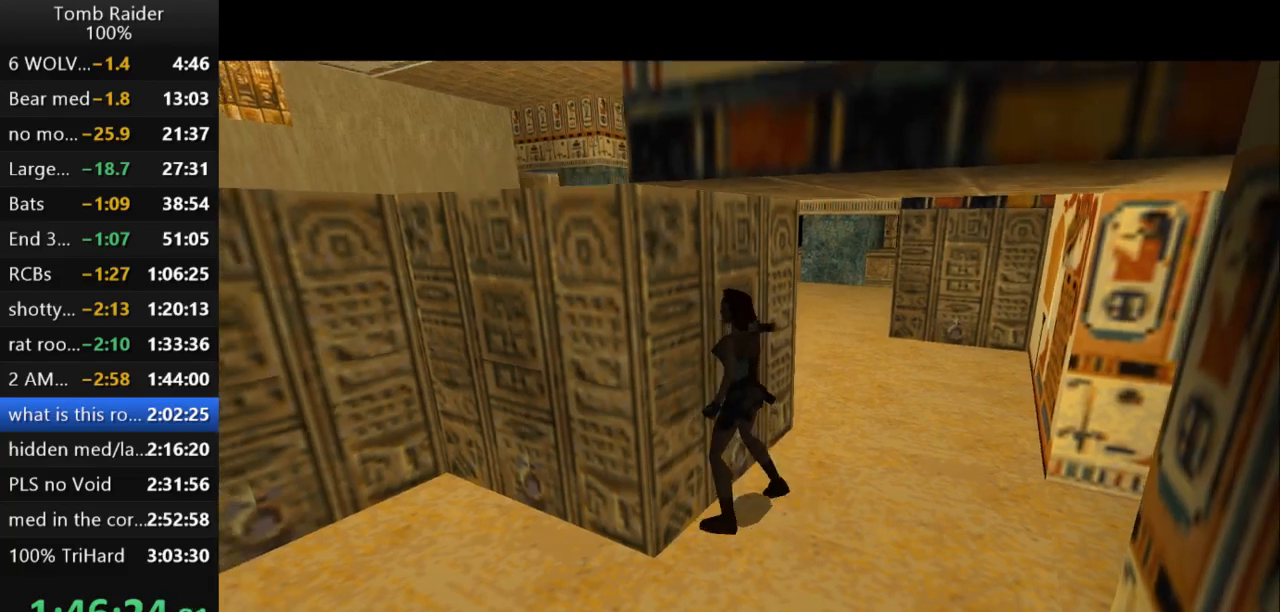
{"keys": ["right"], "events": []}
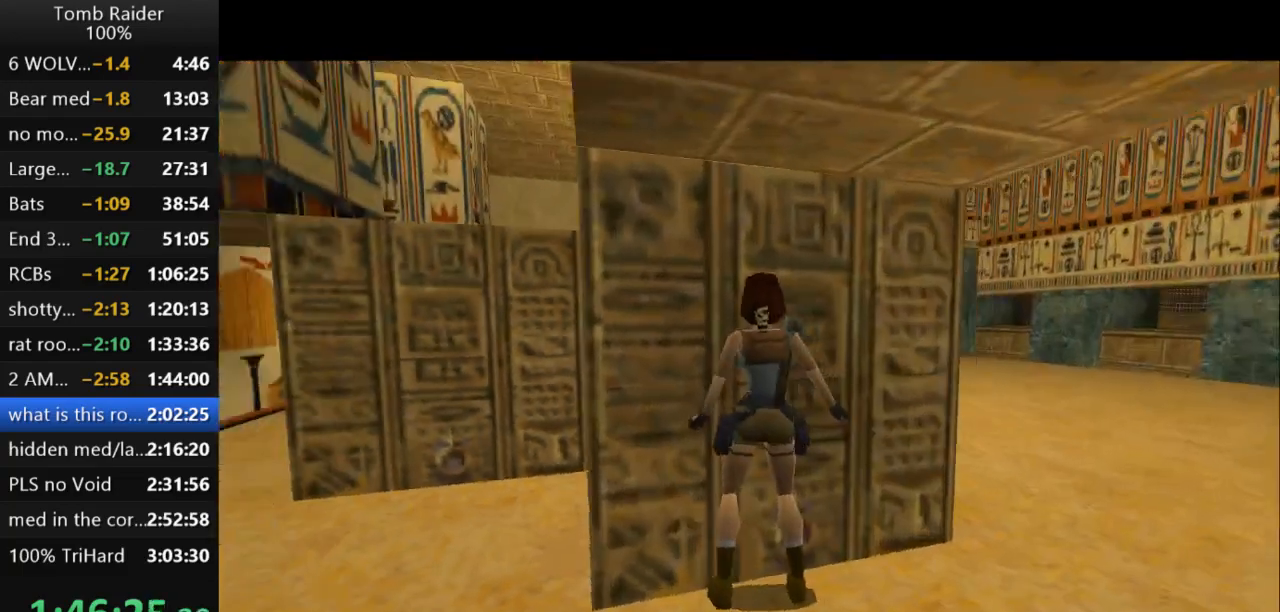
{"keys": ["right", "up"], "events": [[467, "up", "down"]]}
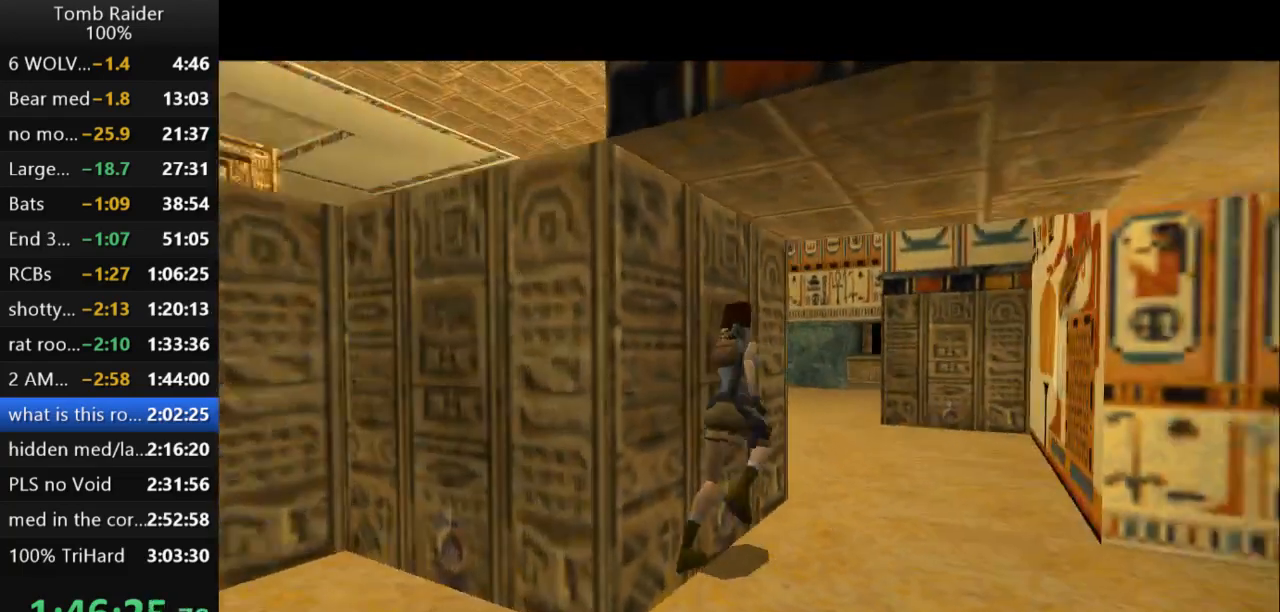
{"keys": ["up"], "events": [[67, "right", "up"]]}
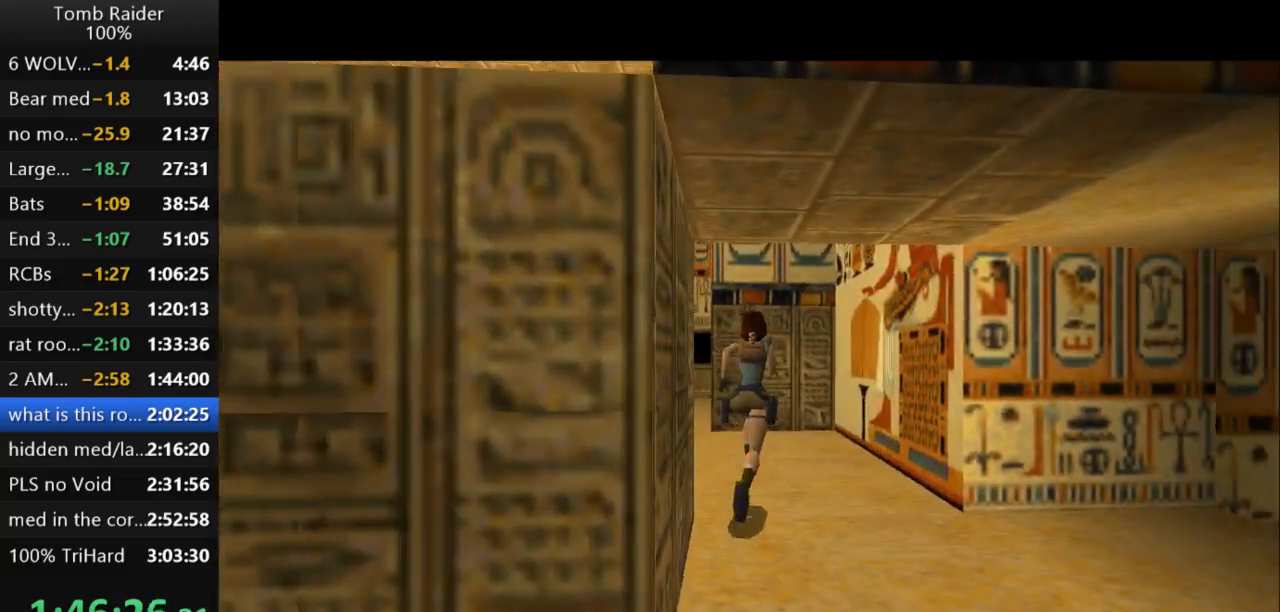
{"keys": ["up"], "events": [[167, "right", "down"], [467, "right", "up"]]}
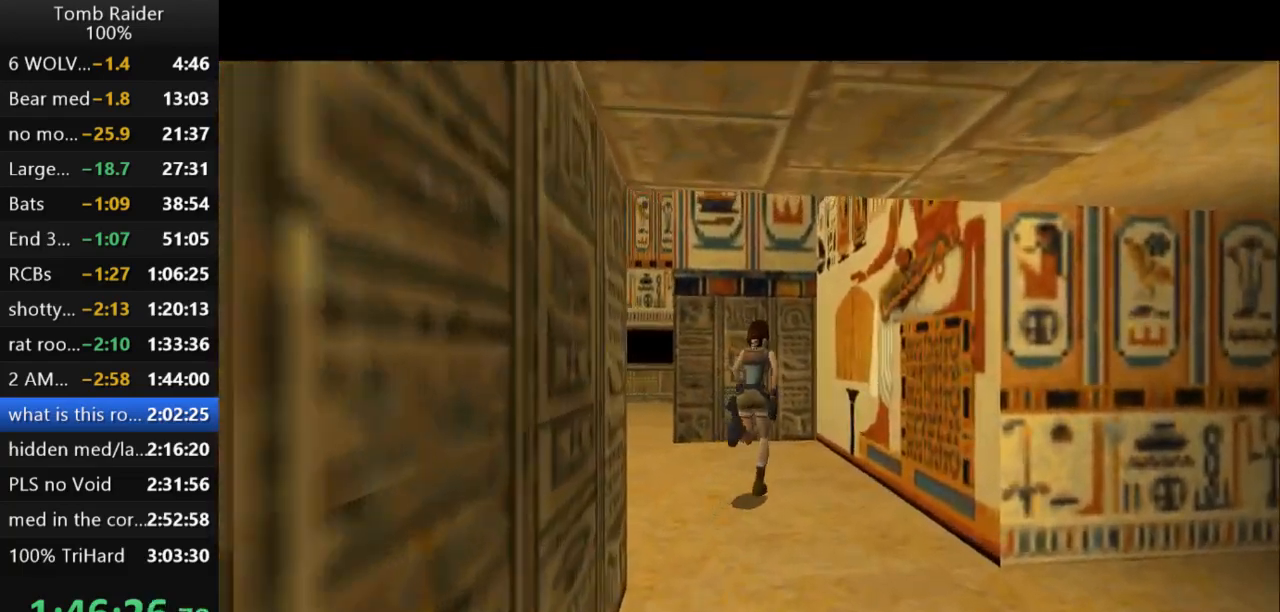
{"keys": ["right", "up"], "events": [[367, "right", "down"]]}
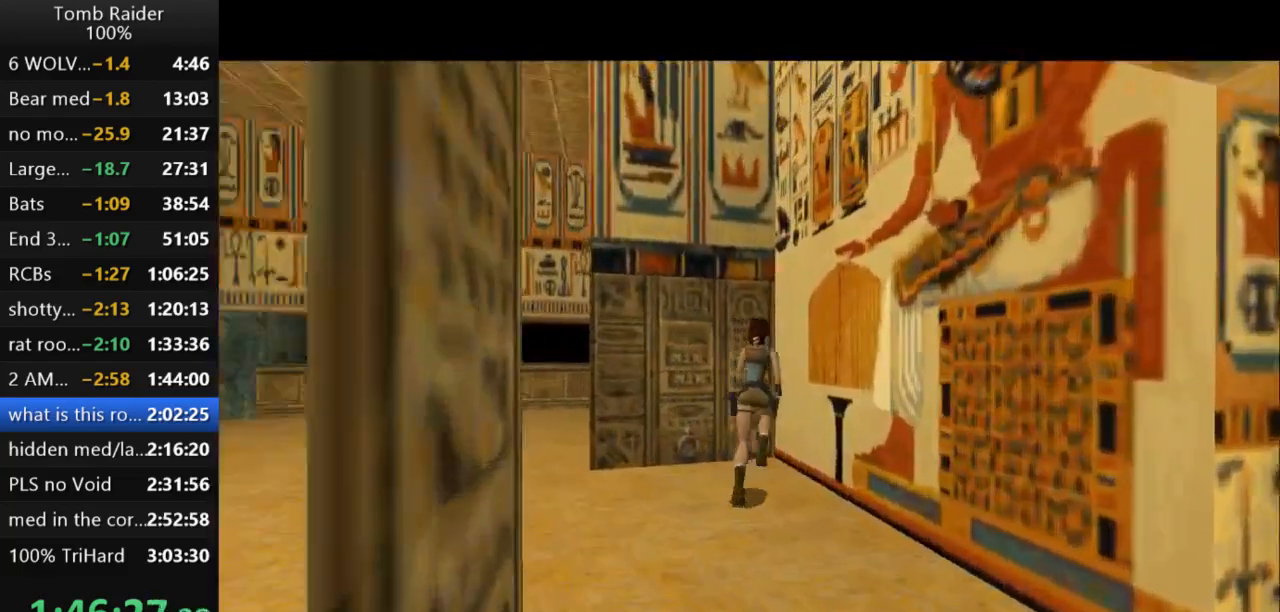
{"keys": ["right"], "events": [[233, "right", "up"], [333, "up", "up"], [500, "right", "down"]]}
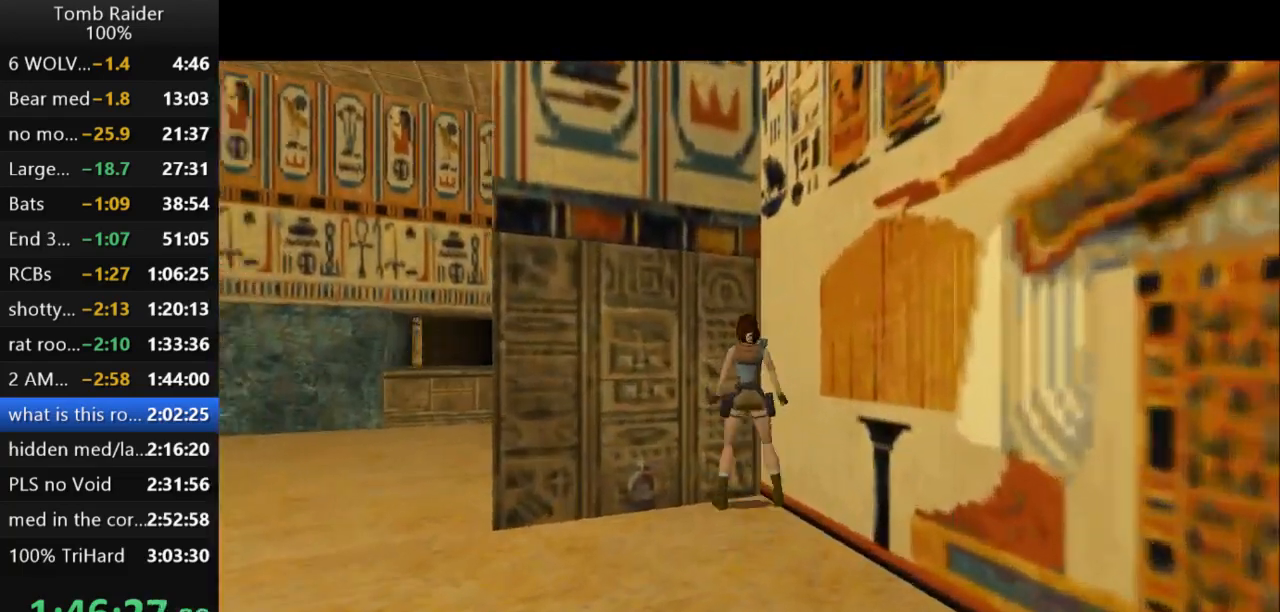
{"keys": ["right"], "events": []}
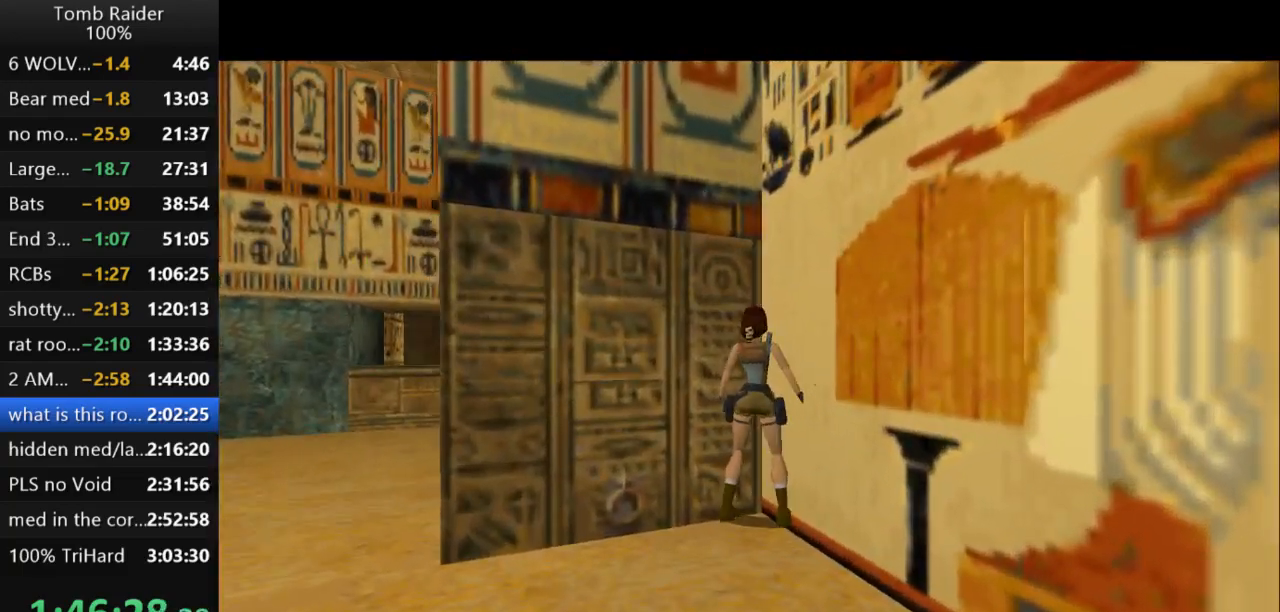
{"keys": ["jump", "right", "up"], "events": [[67, "right", "up"], [167, "jump", "down"], [200, "up", "down"], [467, "right", "down"]]}
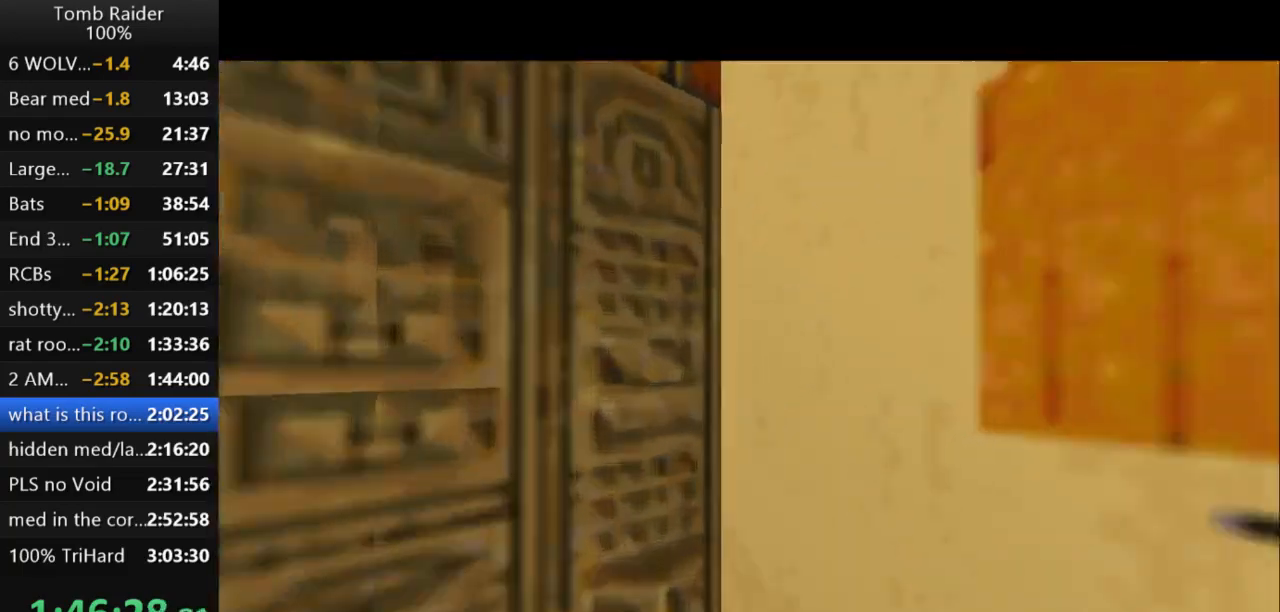
{"keys": ["right", "up"], "events": [[33, "jump", "up"]]}
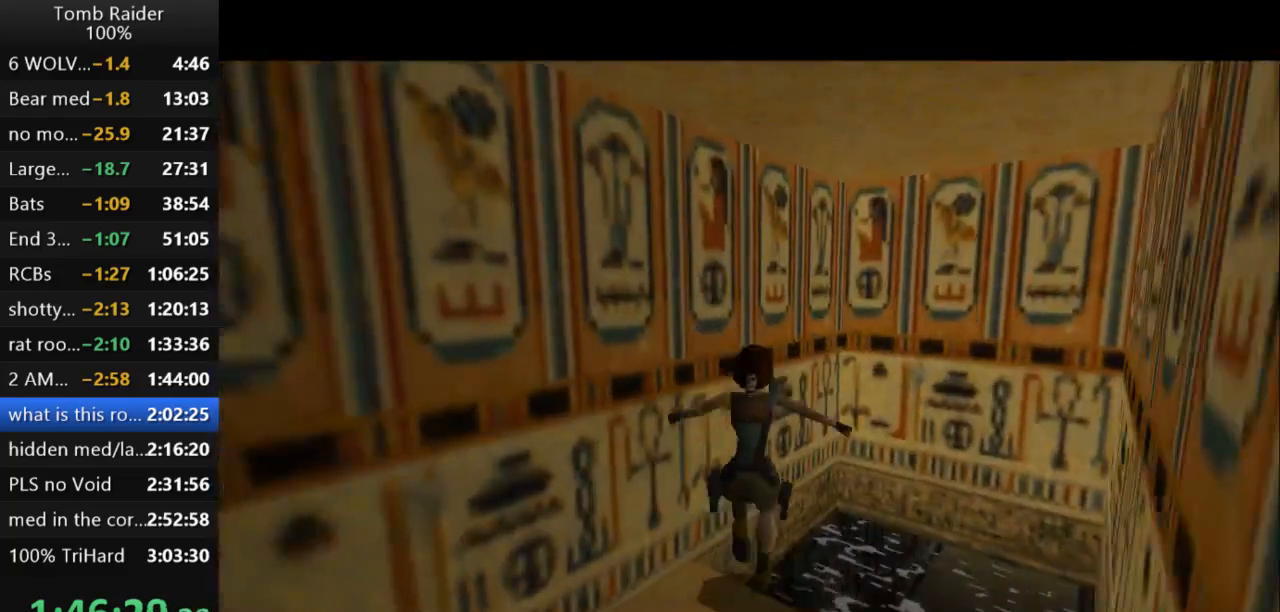
{"keys": ["right", "up"], "events": [[167, "jump", "down"], [467, "jump", "up"]]}
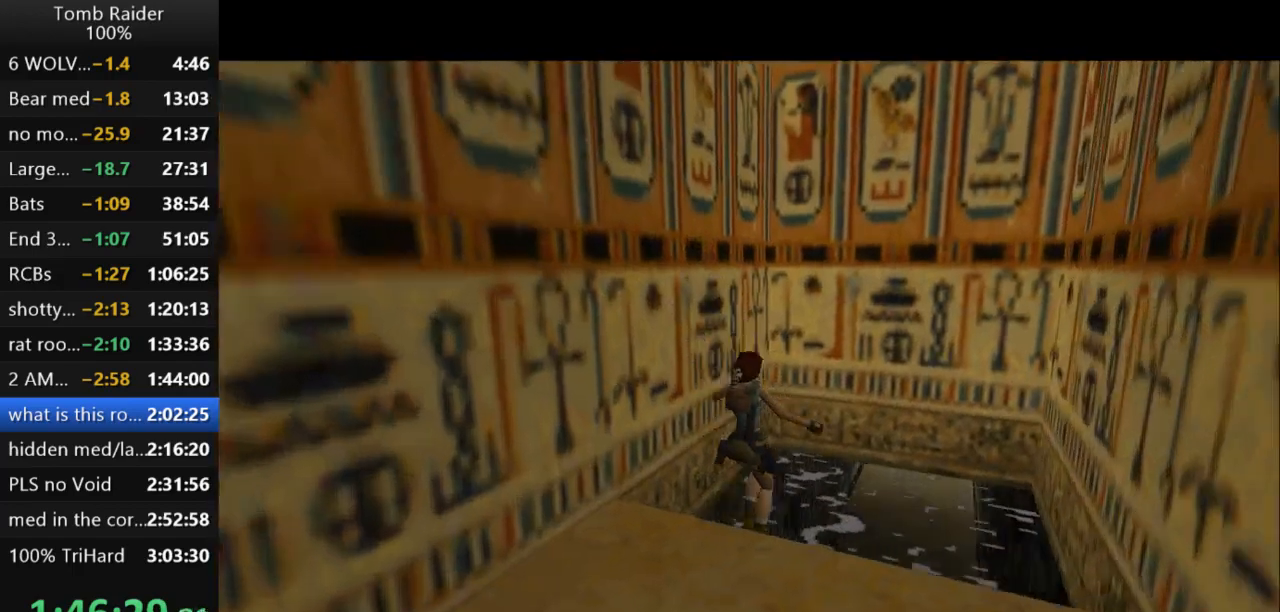
{"keys": ["jump"], "events": [[200, "jump", "down"], [200, "right", "up"], [200, "up", "up"]]}
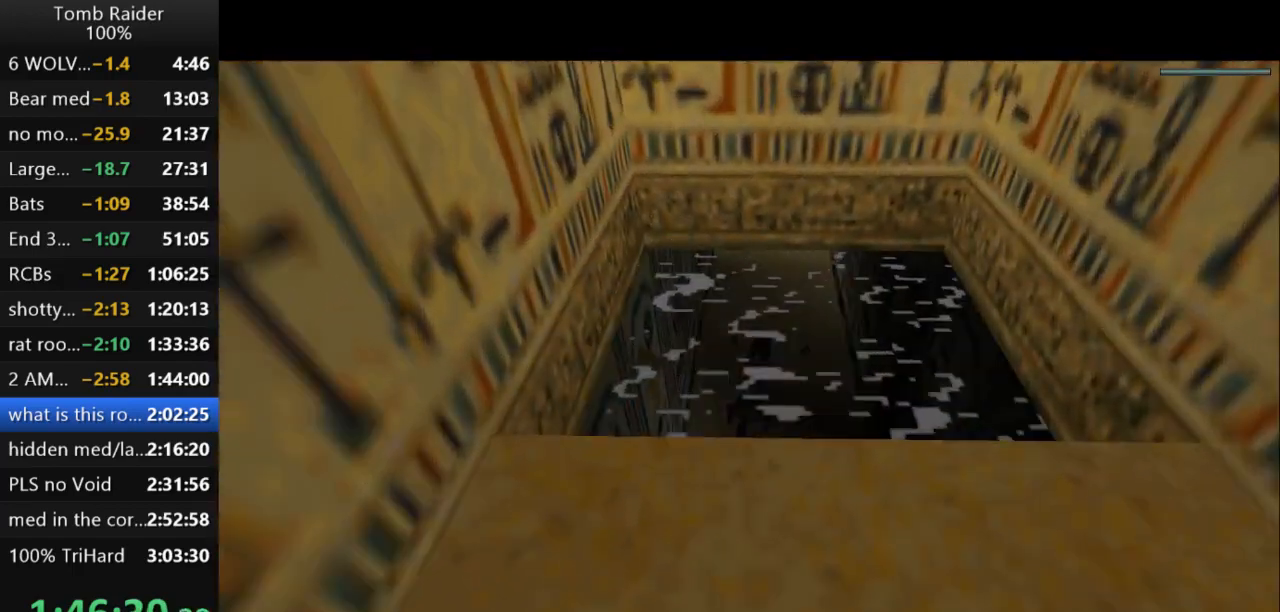
{"keys": ["down", "jump"], "events": [[33, "down", "down"], [300, "left", "down"], [433, "left", "up"]]}
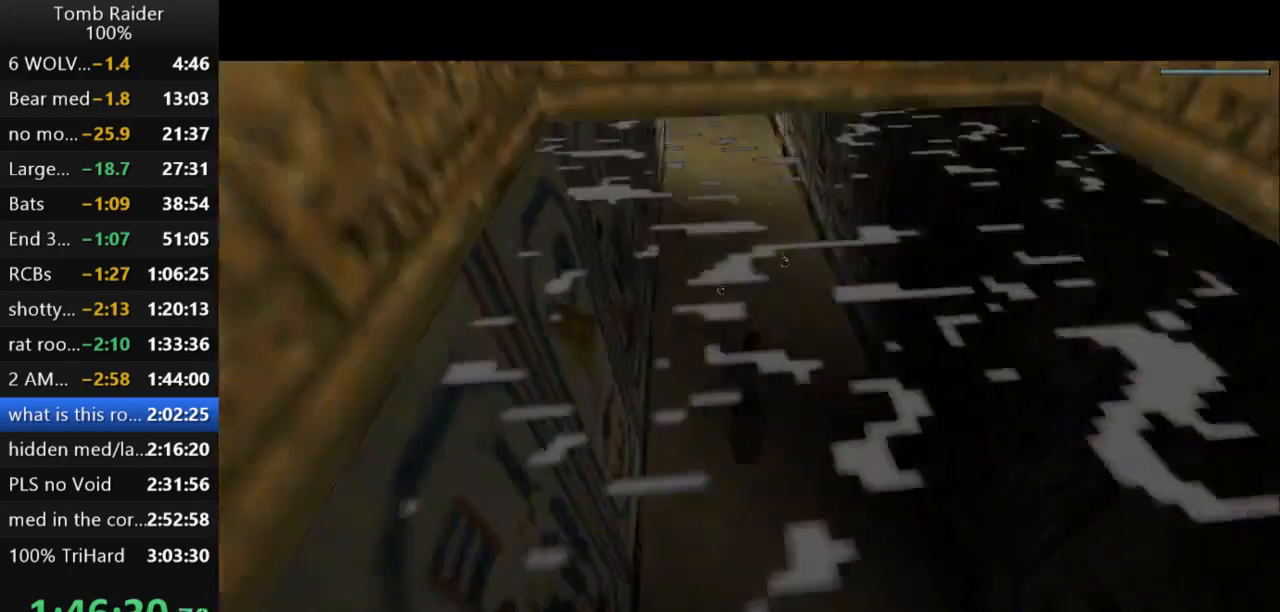
{"keys": ["jump"], "events": [[67, "left", "down"], [167, "left", "up"], [200, "down", "up"]]}
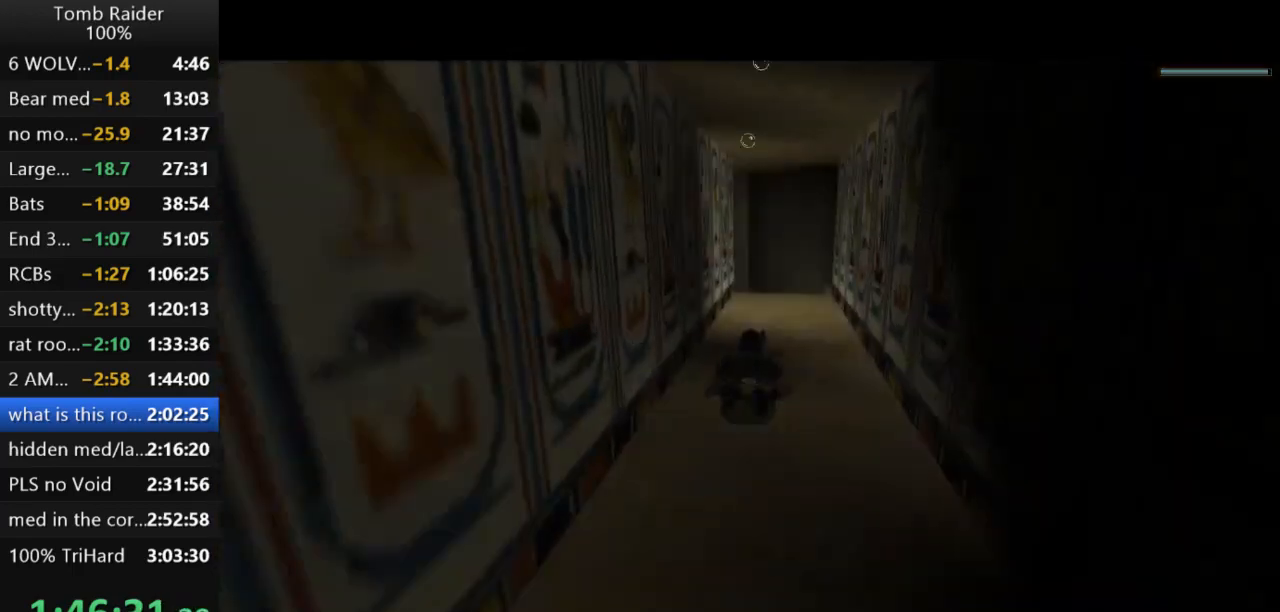
{"keys": ["down", "jump"], "events": [[200, "down", "down"], [267, "down", "up"], [467, "down", "down"]]}
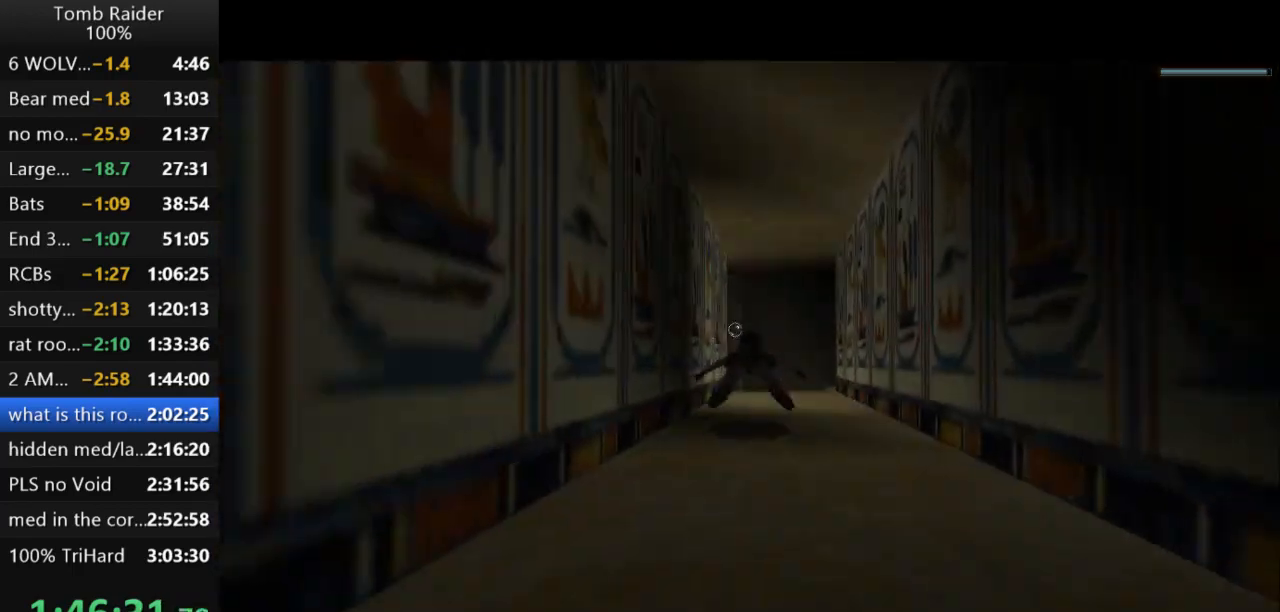
{"keys": ["jump"], "events": [[33, "down", "up"], [300, "up", "down"], [367, "up", "up"]]}
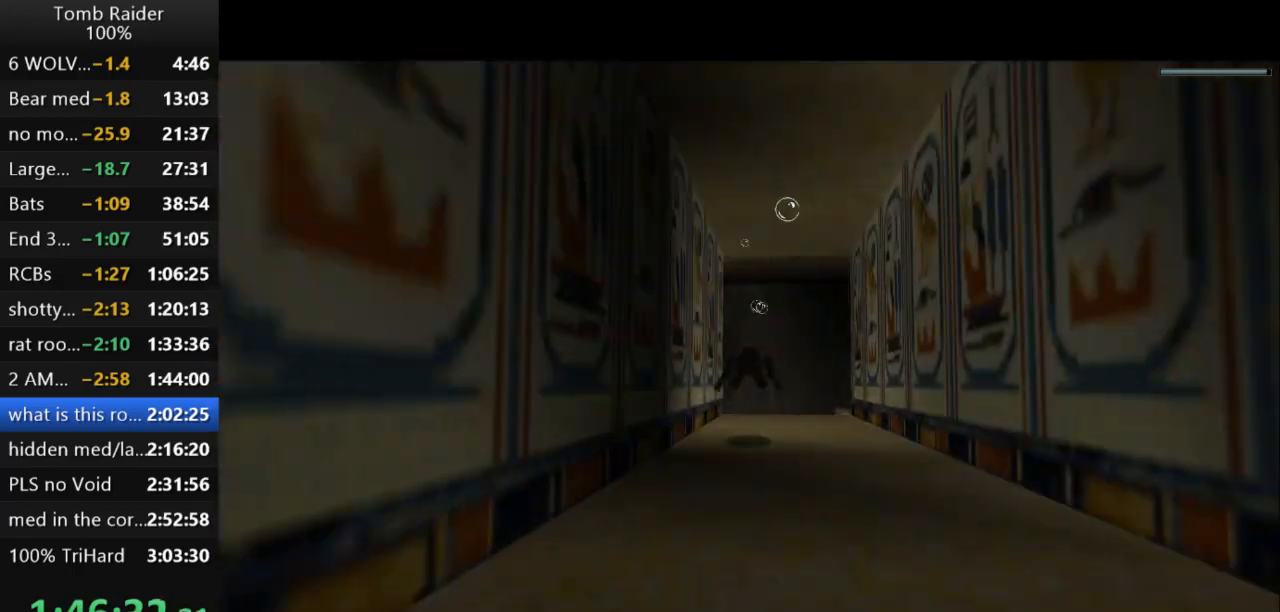
{"keys": ["jump"], "events": [[233, "up", "down"], [300, "up", "up"]]}
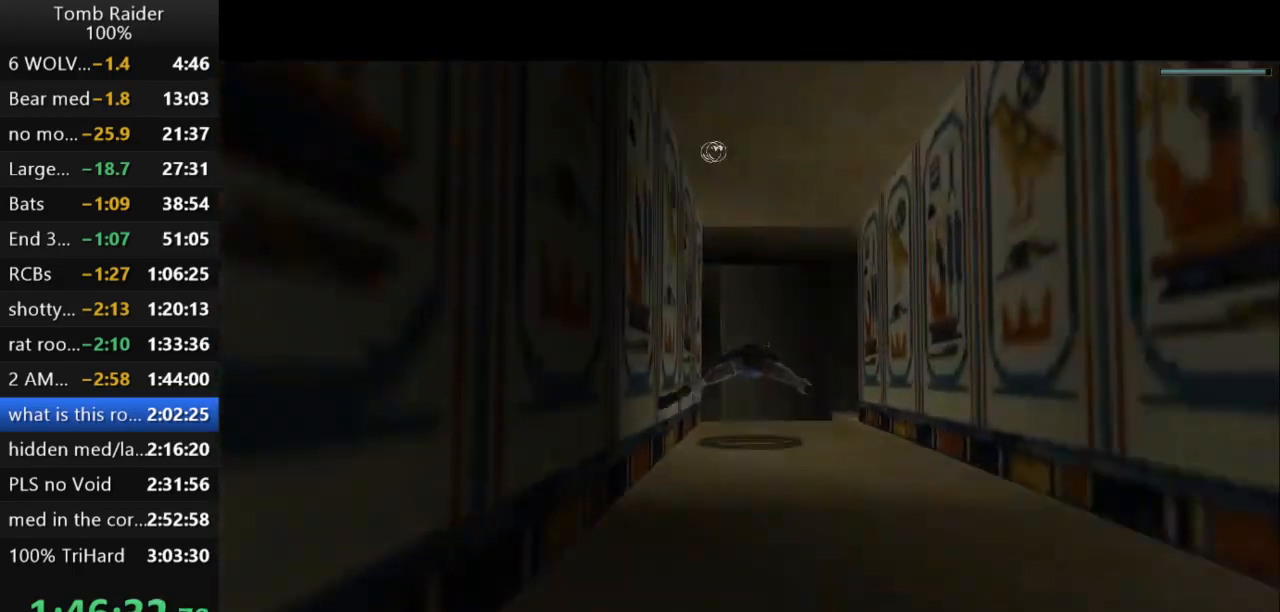
{"keys": ["jump"], "events": []}
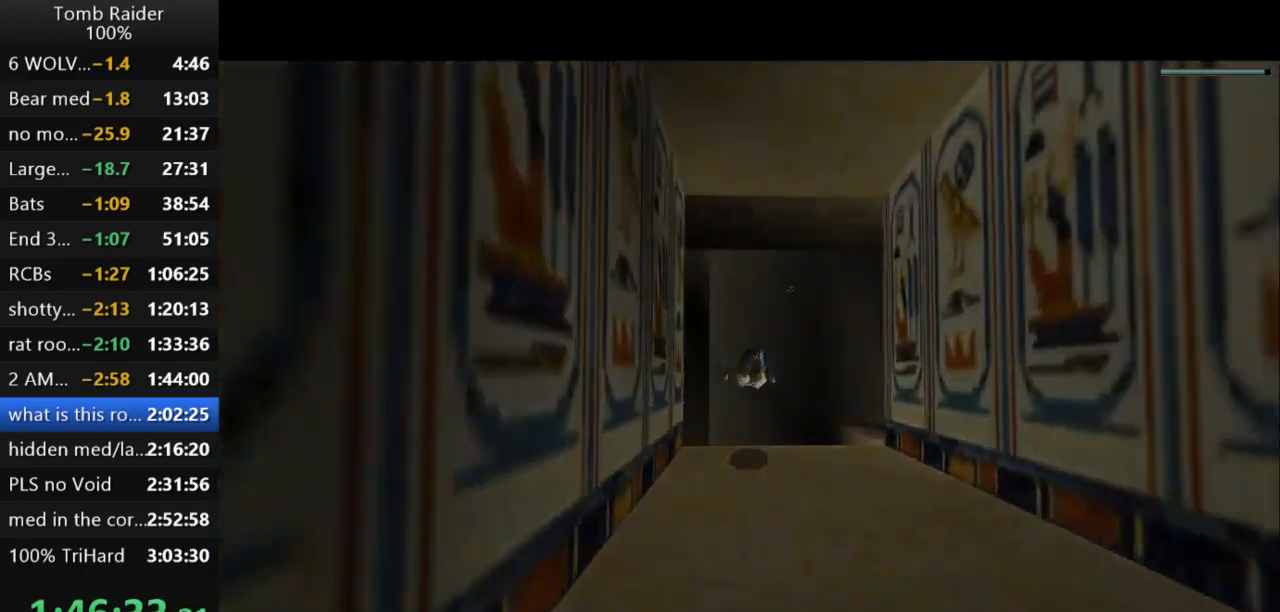
{"keys": ["jump", "left", "up"], "events": [[367, "left", "down"], [367, "up", "down"]]}
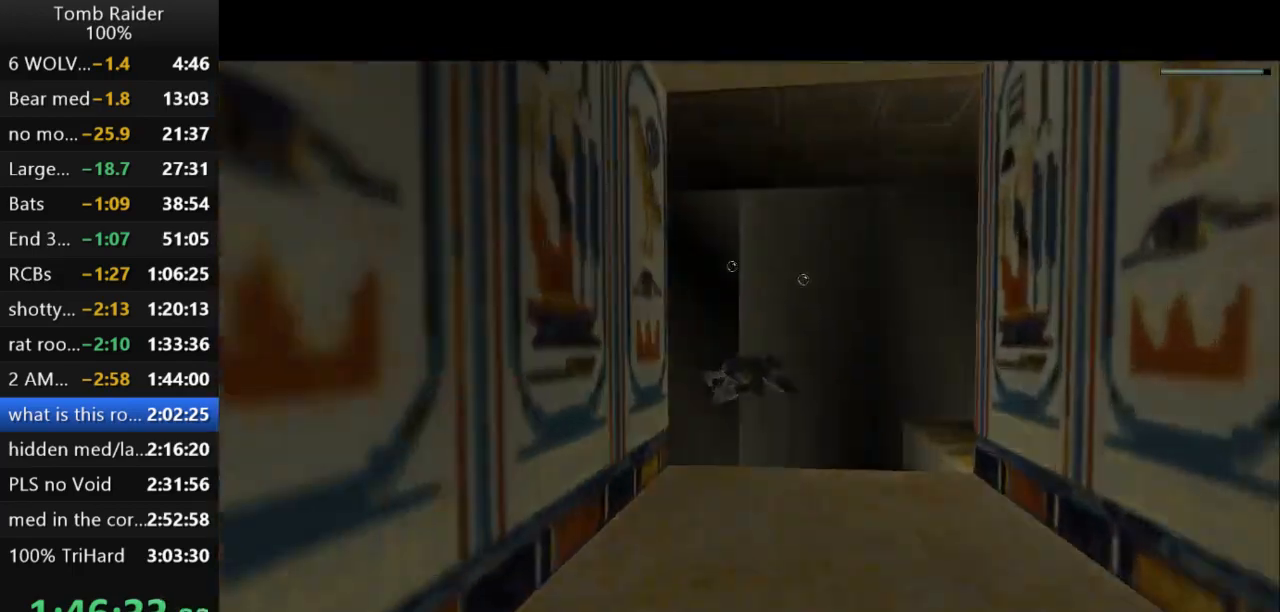
{"keys": ["jump"], "events": [[67, "up", "up"], [100, "left", "up"], [300, "left", "down"], [400, "up", "down"], [433, "left", "up"], [500, "up", "up"]]}
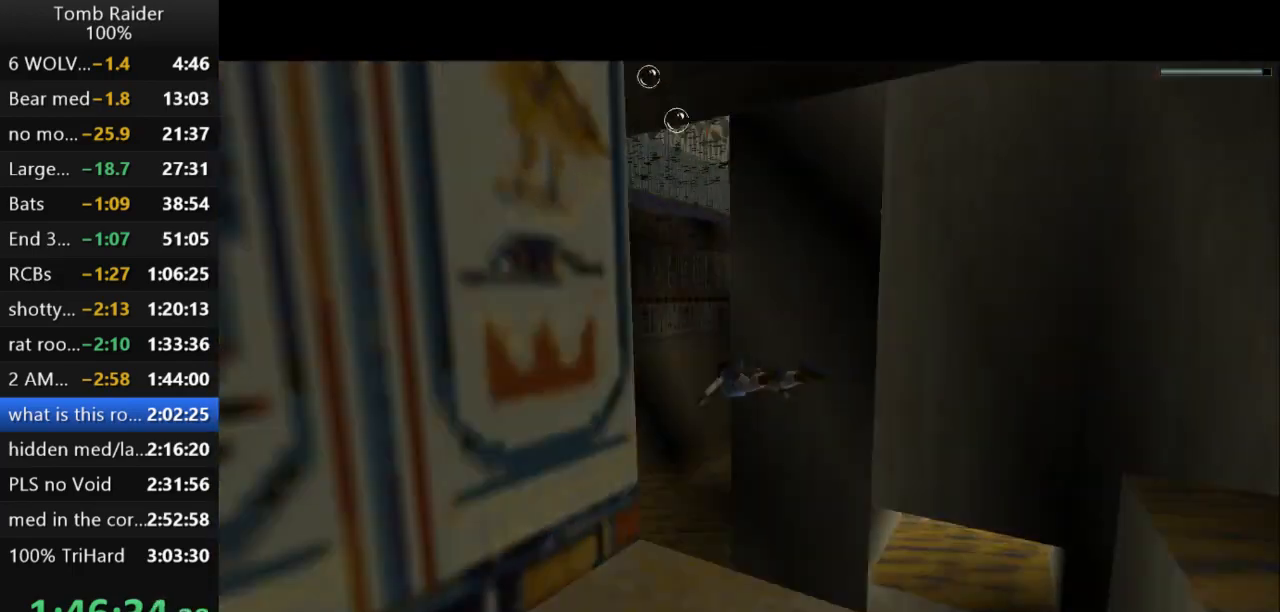
{"keys": ["jump"], "events": [[200, "up", "down"], [367, "up", "up"]]}
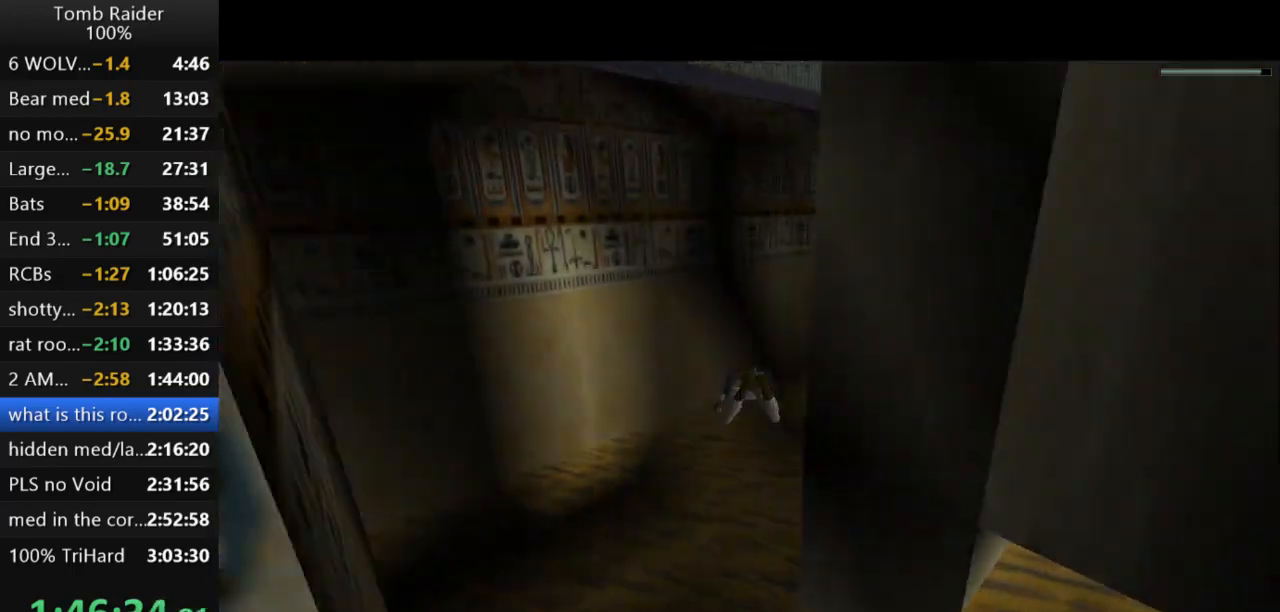
{"keys": ["jump"], "events": [[33, "up", "down"], [467, "up", "up"]]}
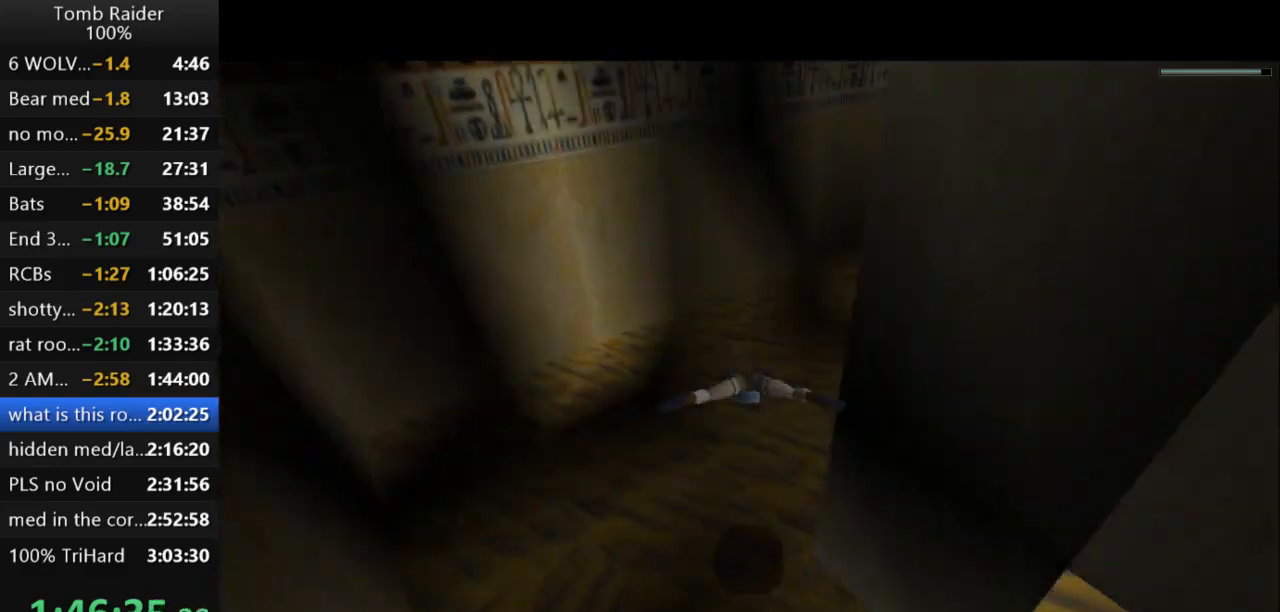
{"keys": ["down", "jump", "right"], "events": [[133, "right", "down"], [233, "right", "up"], [467, "down", "down"], [467, "right", "down"]]}
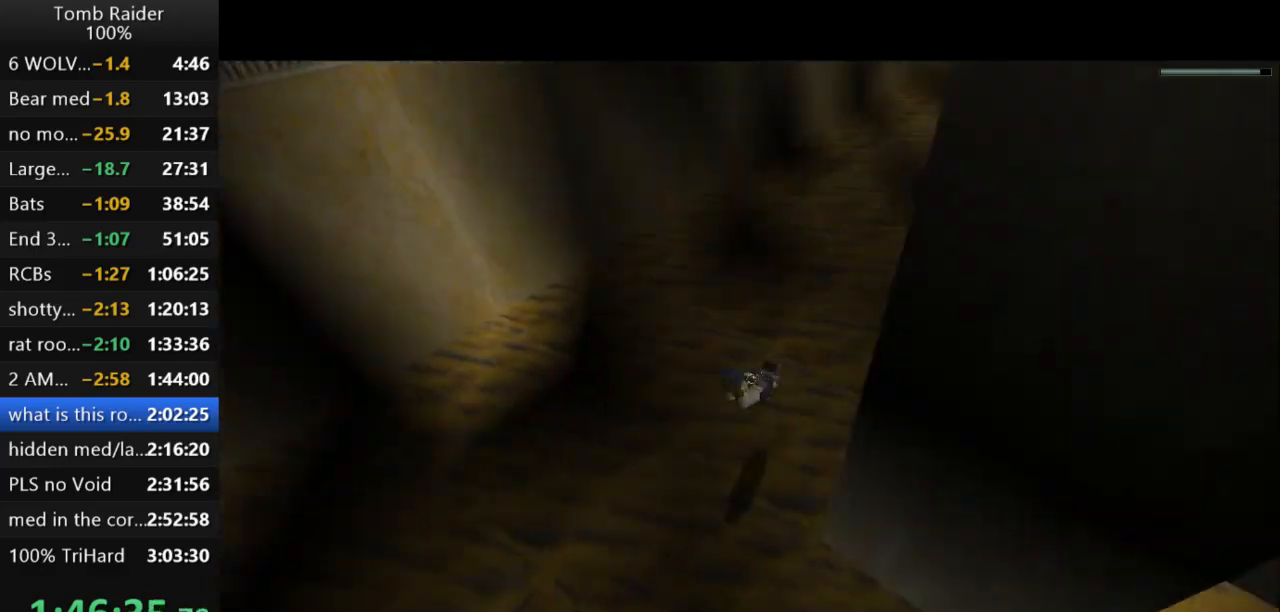
{"keys": ["down", "jump"], "events": [[100, "right", "up"], [167, "down", "up"], [433, "down", "down"]]}
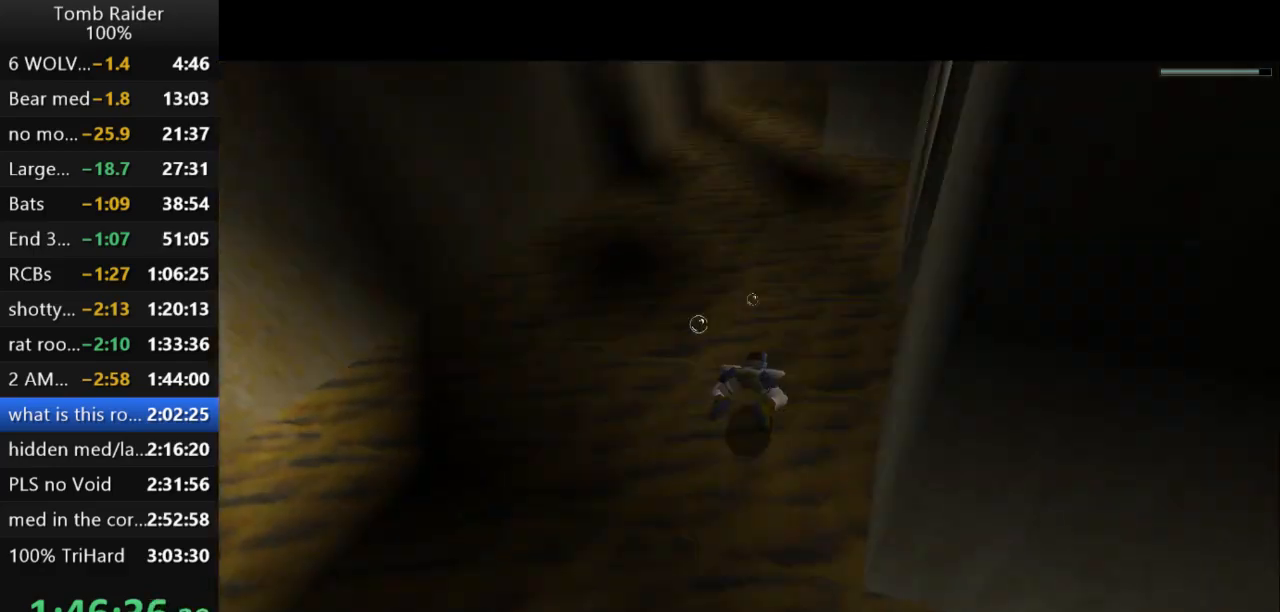
{"keys": ["jump", "right"], "events": [[100, "down", "up"], [267, "right", "down"]]}
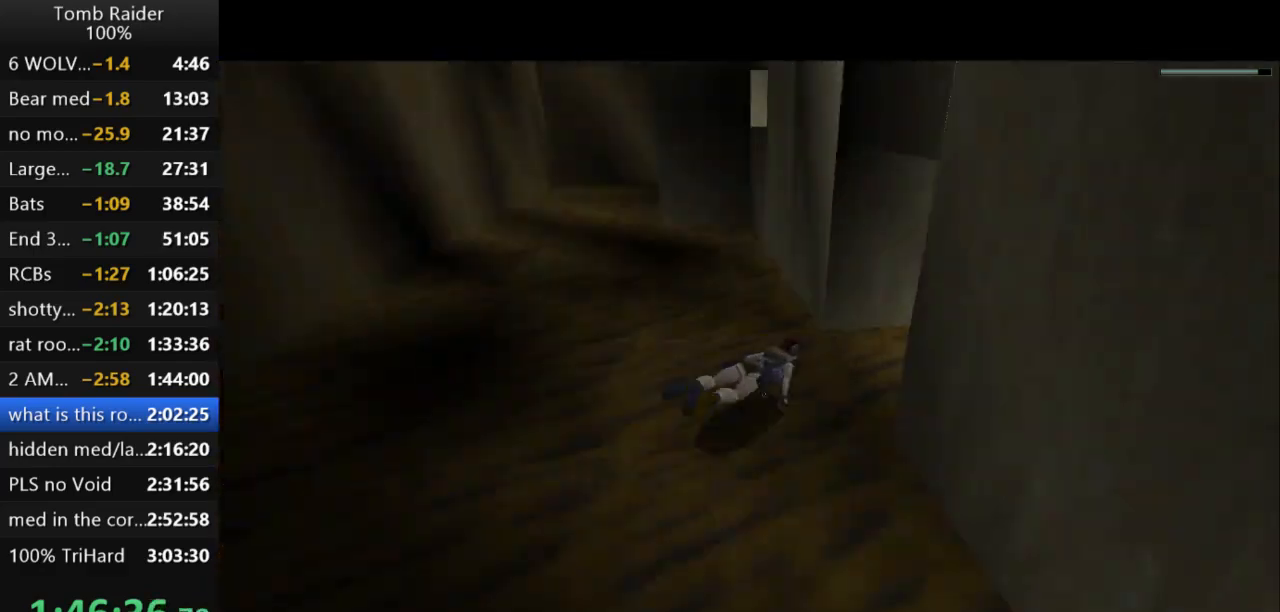
{"keys": [], "events": [[67, "right", "up"], [500, "jump", "up"]]}
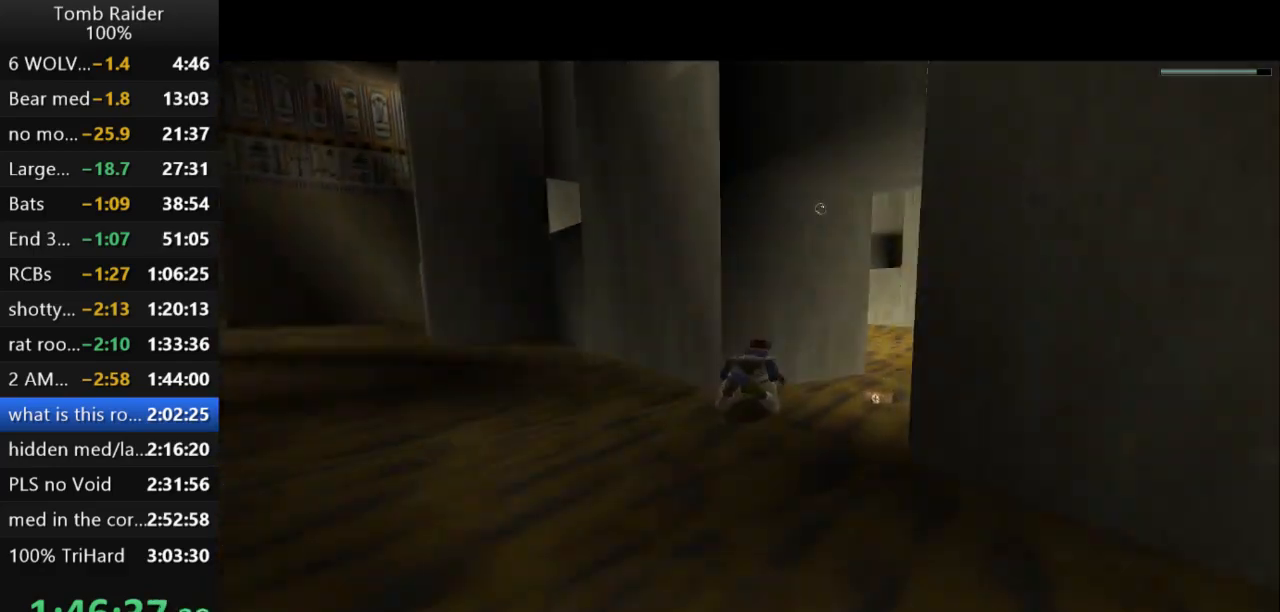
{"keys": ["right"], "events": [[400, "right", "down"]]}
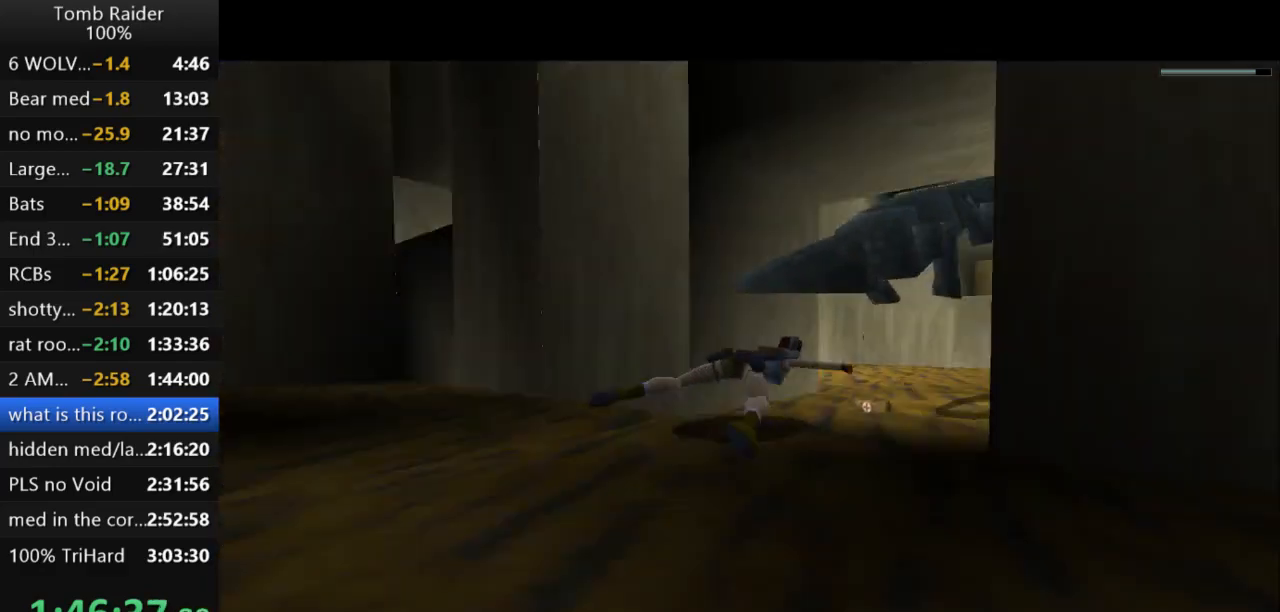
{"keys": ["action2"], "events": [[200, "action2", "down"], [233, "right", "up"]]}